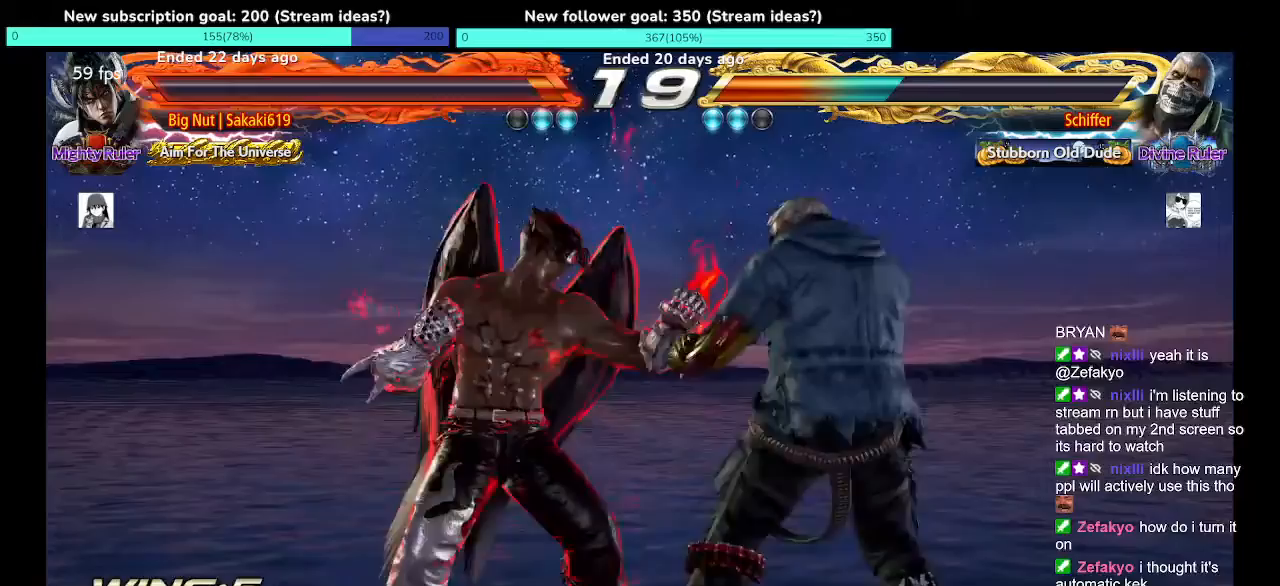
Gameplay with a controller (Xbox layout); each line is a JSON object with the inputs held at the frame after it (dt_ms = milliseconds from this image to that frame). "events" lists button and stick changes between this image and that frame as [ms after this image, input, new state], when the widget could be followed in between. Not read: left_stick right_stick.
{"dt_ms": 500, "buttons": [], "events": [[100, "DPAD_LEFT", "down"], [200, "DPAD_LEFT", "up"], [233, "DPAD_LEFT", "down"], [300, "DPAD_LEFT", "up"], [400, "DPAD_DOWN", "down"], [433, "DPAD_DOWN", "up"], [433, "DPAD_LEFT", "down"], [467, "DPAD_LEFT", "up"]]}
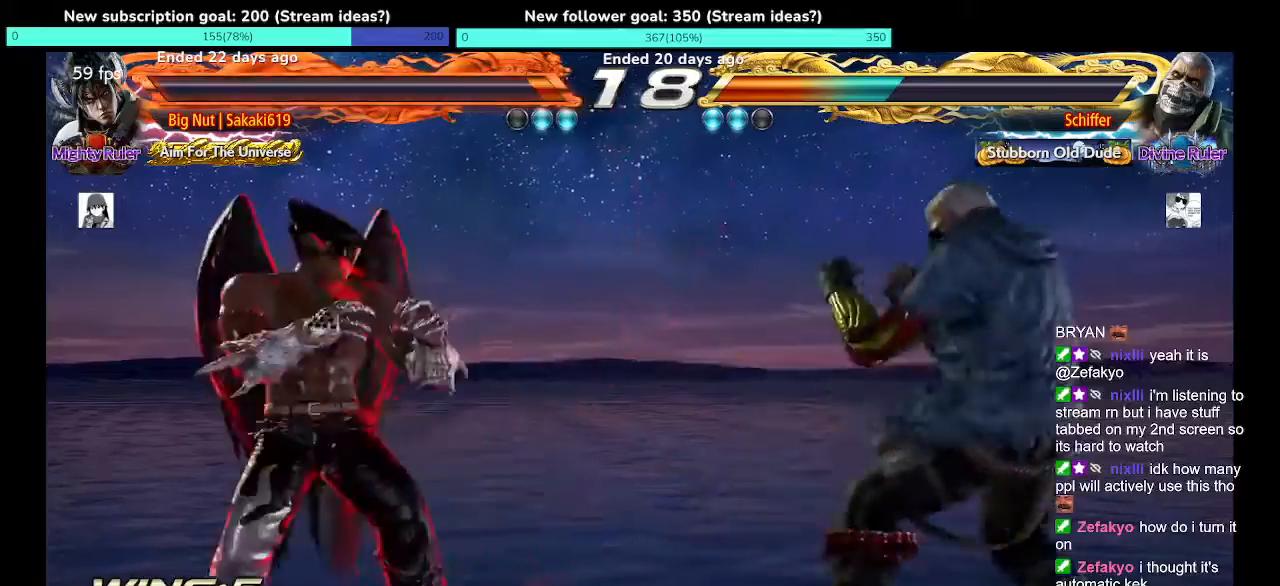
{"dt_ms": 500, "buttons": [], "events": [[33, "DPAD_LEFT", "down"], [133, "DPAD_LEFT", "up"], [200, "DPAD_UP", "down"], [467, "DPAD_UP", "up"]]}
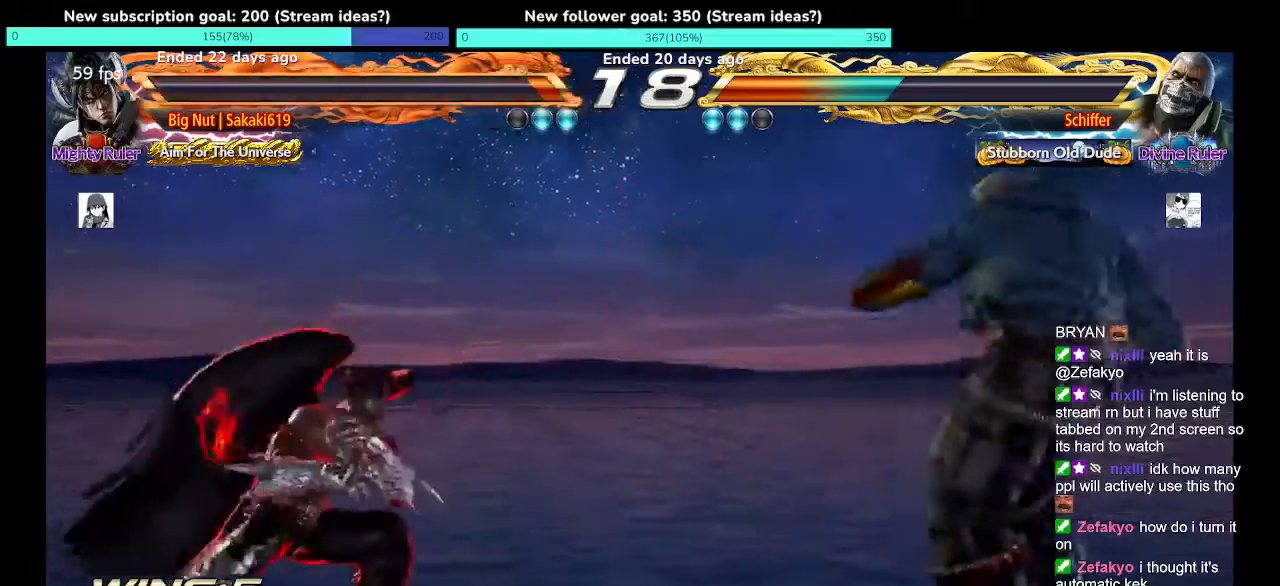
{"dt_ms": 500, "buttons": []}
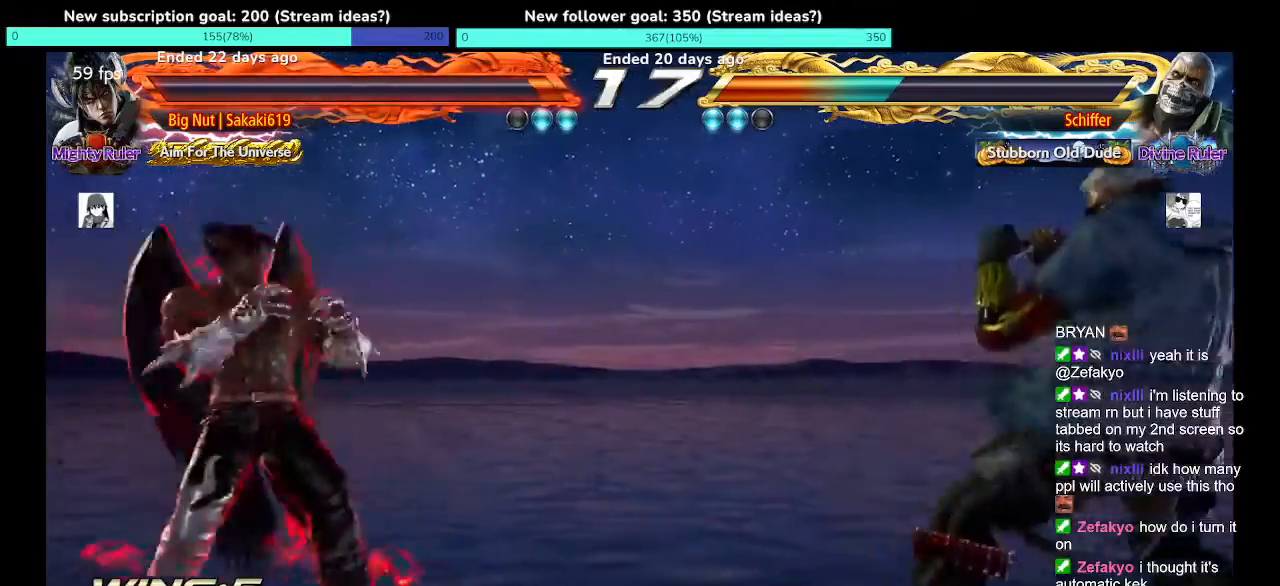
{"dt_ms": 500, "buttons": [], "events": [[67, "DPAD_UP", "down"], [133, "DPAD_UP", "up"], [267, "DPAD_DOWN", "down"], [267, "DPAD_RIGHT", "down"], [300, "DPAD_RIGHT", "up"], [333, "DPAD_DOWN", "up"], [400, "DPAD_RIGHT", "down"], [467, "DPAD_RIGHT", "up"]]}
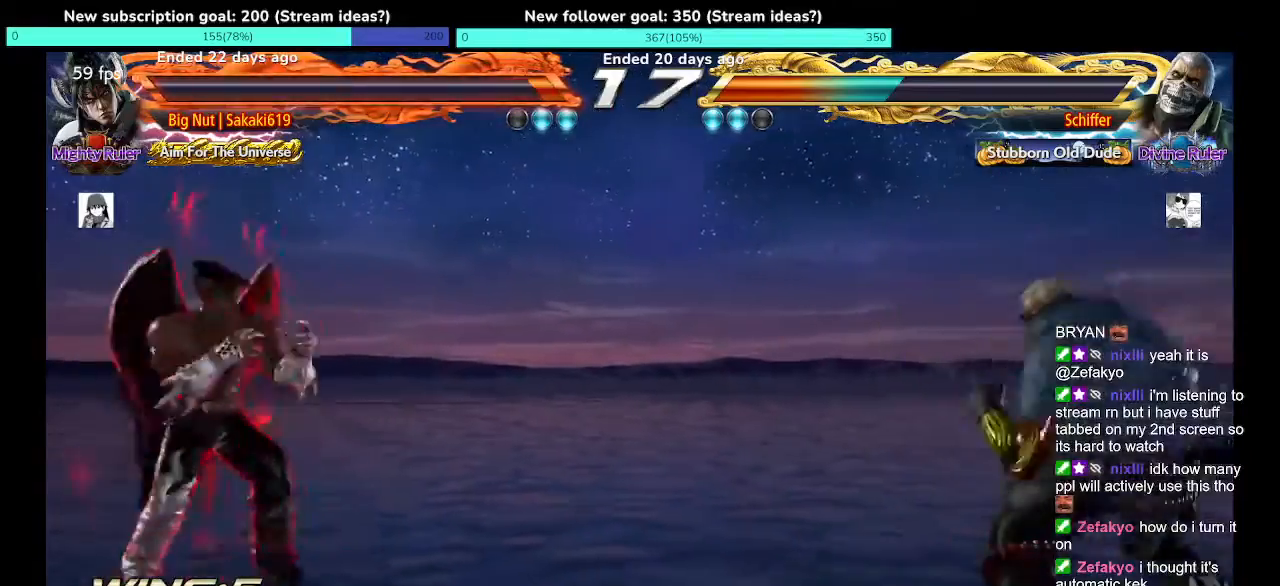
{"dt_ms": 1000, "buttons": ["DPAD_DOWN", "DPAD_RIGHT"]}
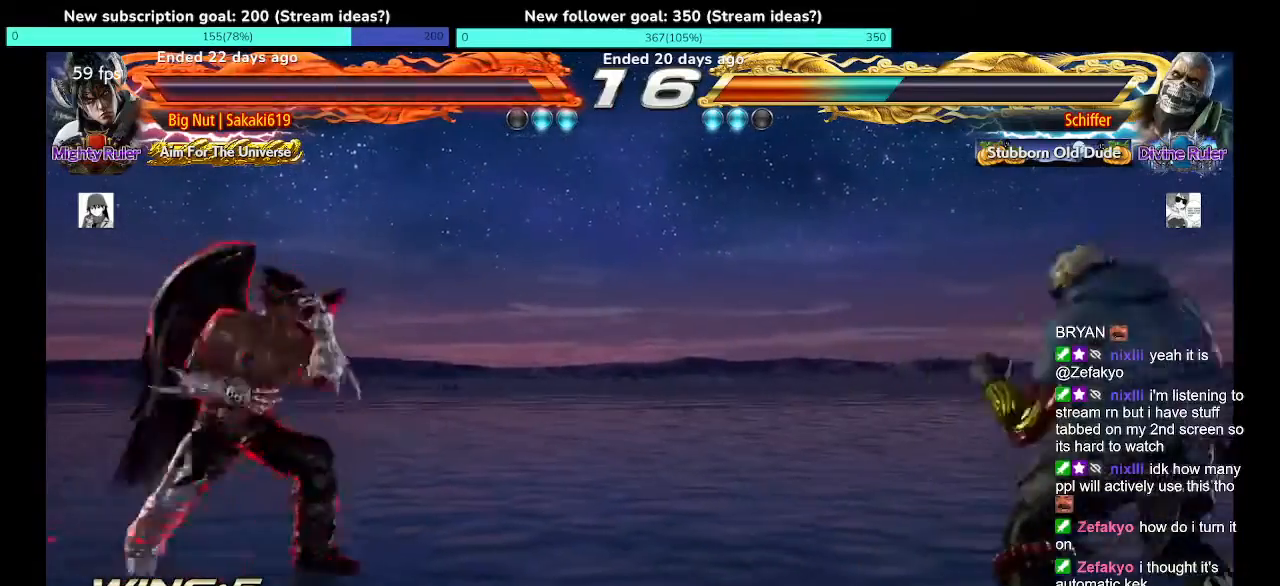
{"dt_ms": 500, "buttons": []}
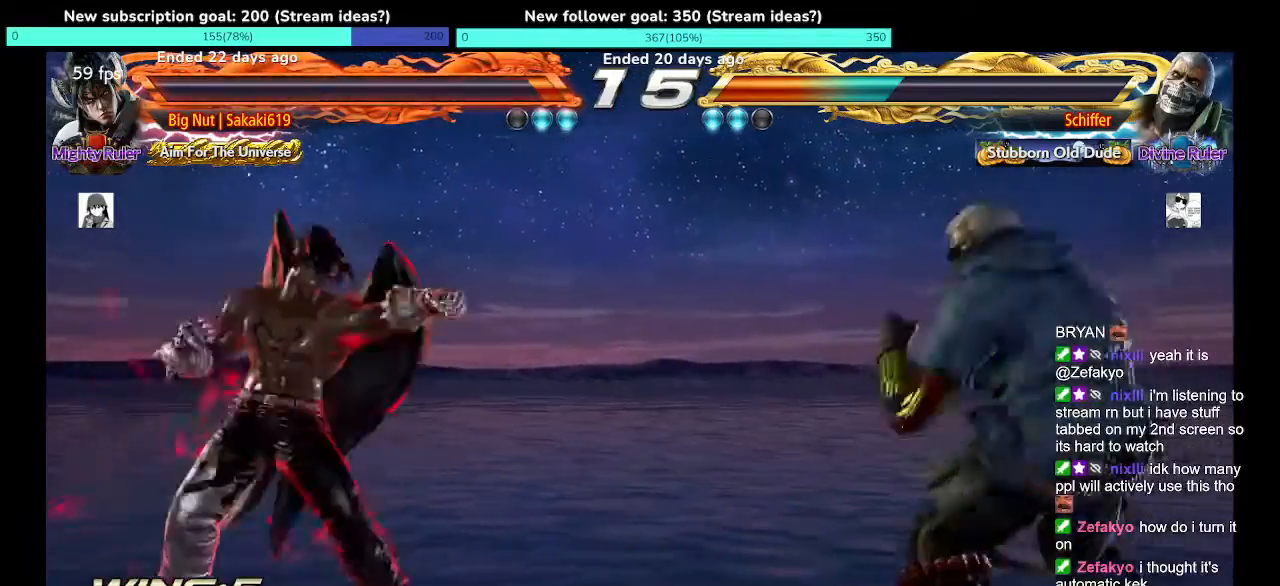
{"dt_ms": 500, "buttons": ["B", "DPAD_DOWN", "DPAD_RIGHT"], "events": [[167, "DPAD_RIGHT", "down"], [367, "DPAD_RIGHT", "up"], [433, "DPAD_DOWN", "down"], [467, "DPAD_RIGHT", "down"], [500, "B", "down"]]}
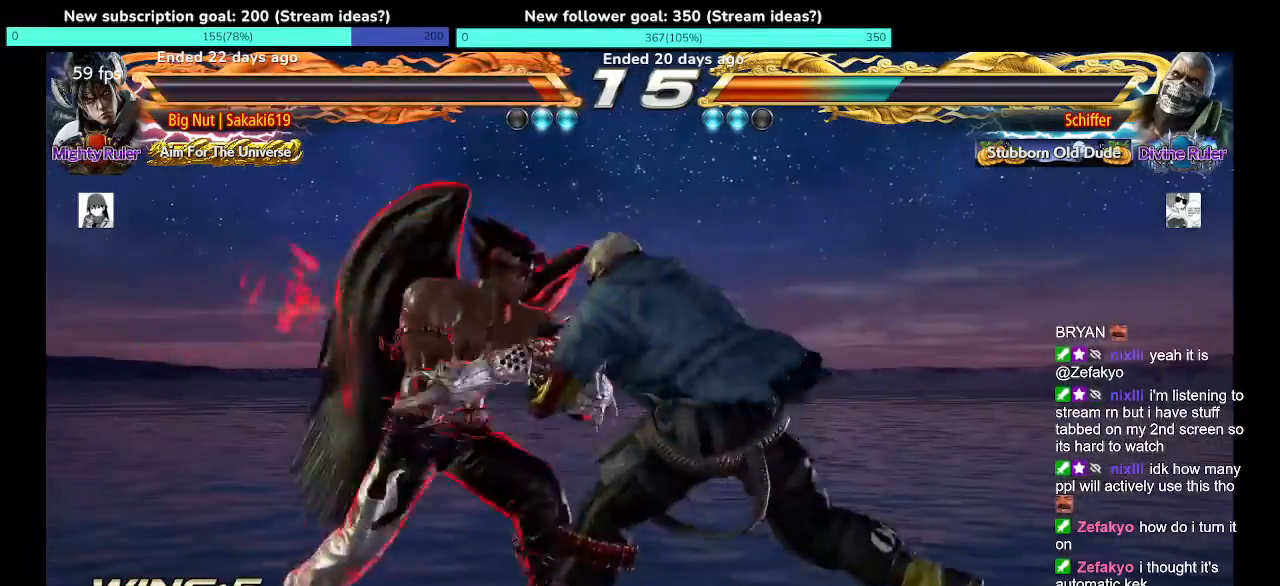
{"dt_ms": 500, "buttons": ["B", "DPAD_RIGHT"], "events": [[33, "A", "down"], [267, "DPAD_RIGHT", "up"], [300, "A", "up"], [300, "DPAD_DOWN", "up"], [500, "DPAD_RIGHT", "down"]]}
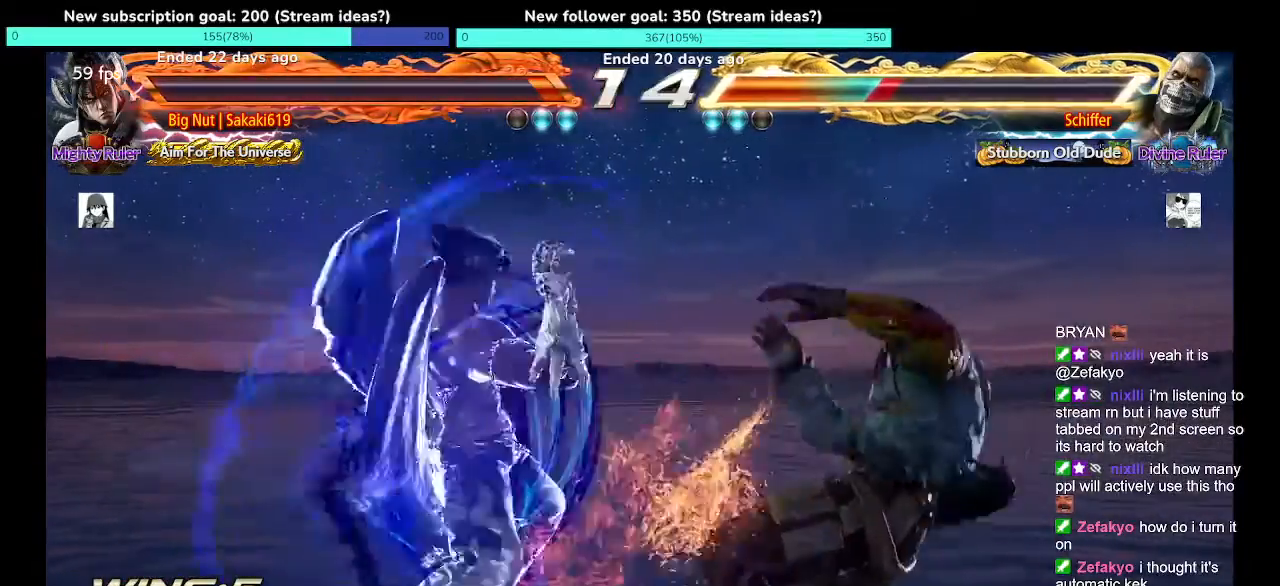
{"dt_ms": 500, "buttons": [], "events": [[33, "B", "up"], [67, "DPAD_RIGHT", "up"], [100, "DPAD_RIGHT", "down"], [200, "DPAD_RIGHT", "up"], [400, "DPAD_RIGHT", "down"], [500, "DPAD_RIGHT", "up"]]}
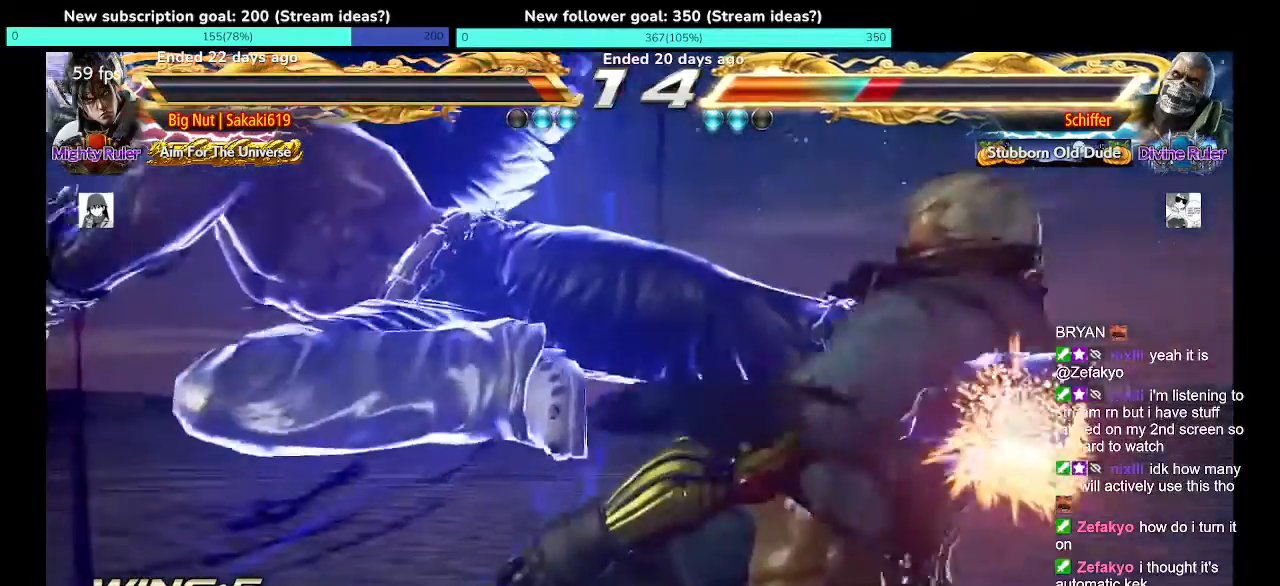
{"dt_ms": 500, "buttons": [], "events": [[67, "DPAD_RIGHT", "down"], [167, "DPAD_RIGHT", "up"]]}
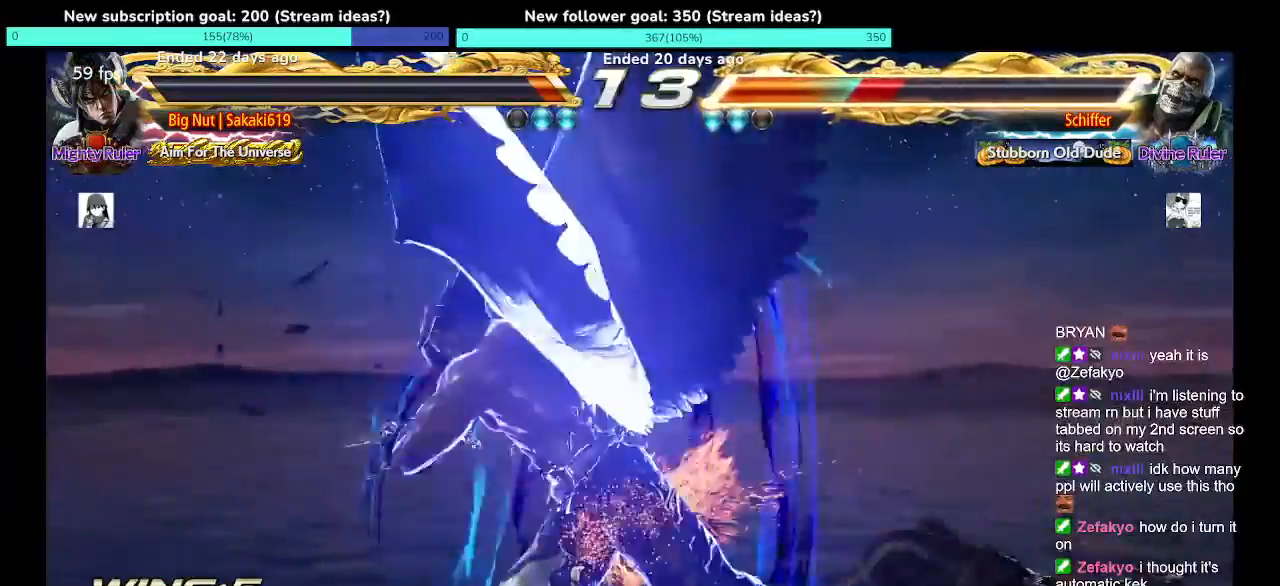
{"dt_ms": 500, "buttons": []}
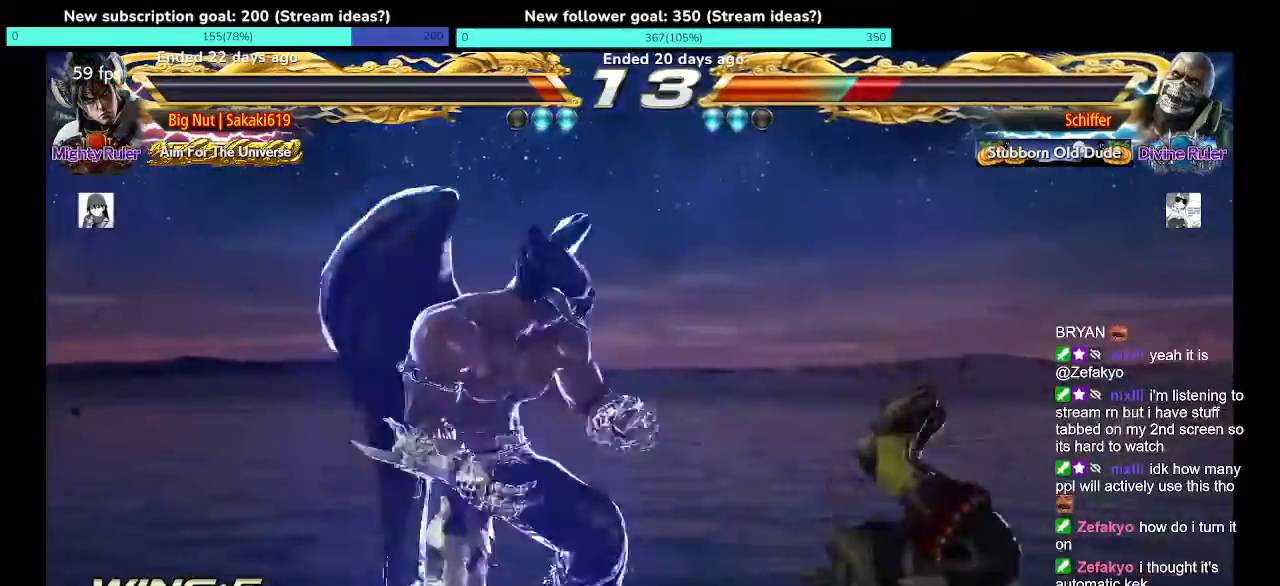
{"dt_ms": 500, "buttons": []}
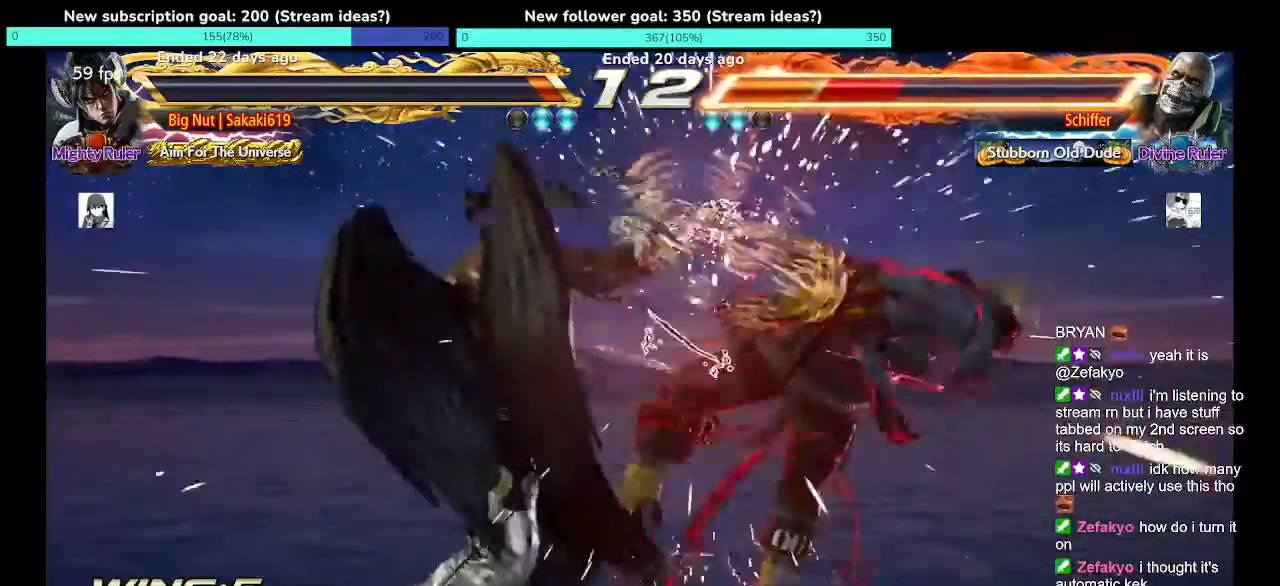
{"dt_ms": 500, "buttons": ["DPAD_RIGHT"]}
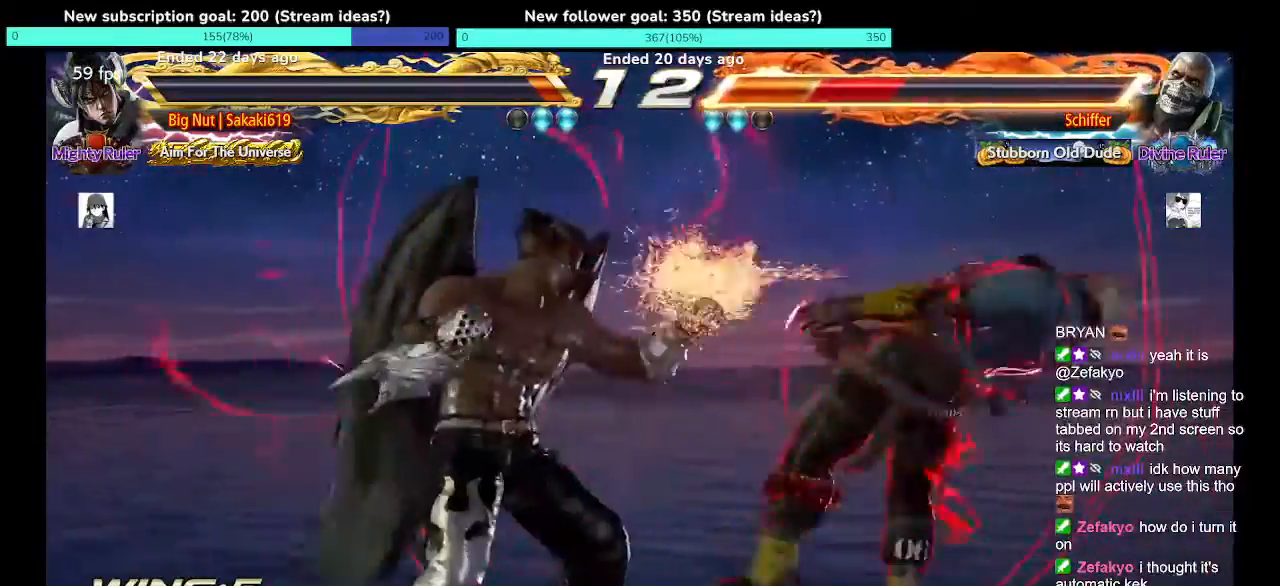
{"dt_ms": 500, "buttons": ["DPAD_LEFT"]}
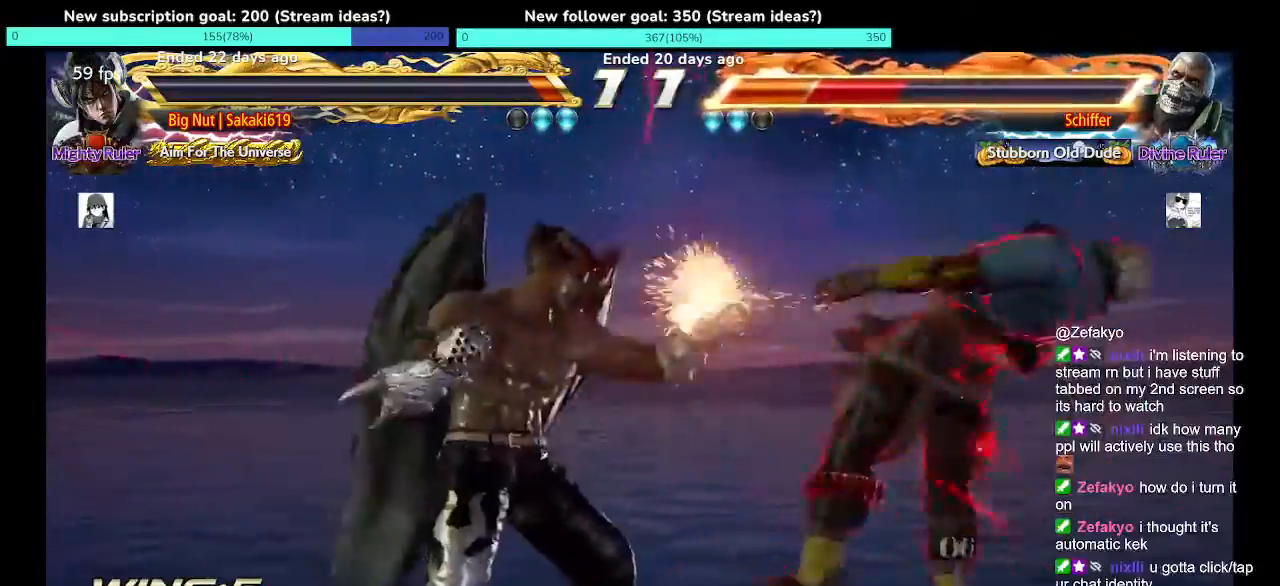
{"dt_ms": 500, "buttons": ["A", "DPAD_RIGHT"], "events": [[133, "Y", "down"], [233, "DPAD_LEFT", "up"], [233, "Y", "up"], [300, "A", "down"], [400, "A", "up"], [400, "DPAD_RIGHT", "down"], [433, "A", "down"]]}
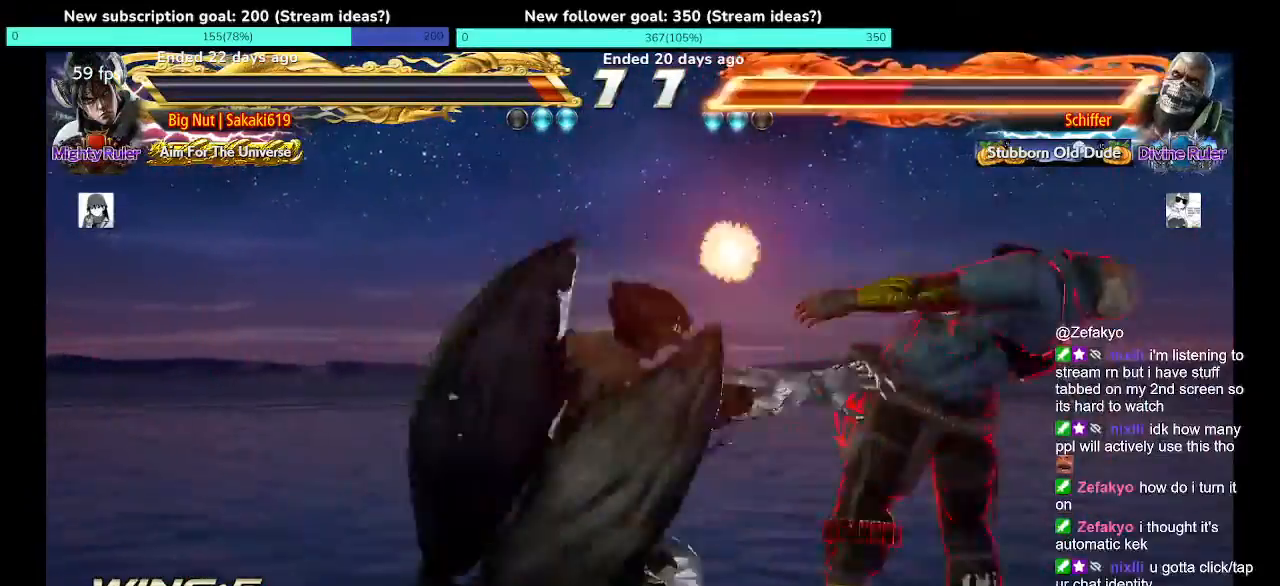
{"dt_ms": 500, "buttons": [], "events": [[200, "A", "up"], [267, "A", "down"], [367, "A", "up"], [433, "A", "down"], [467, "DPAD_RIGHT", "up"], [500, "A", "up"]]}
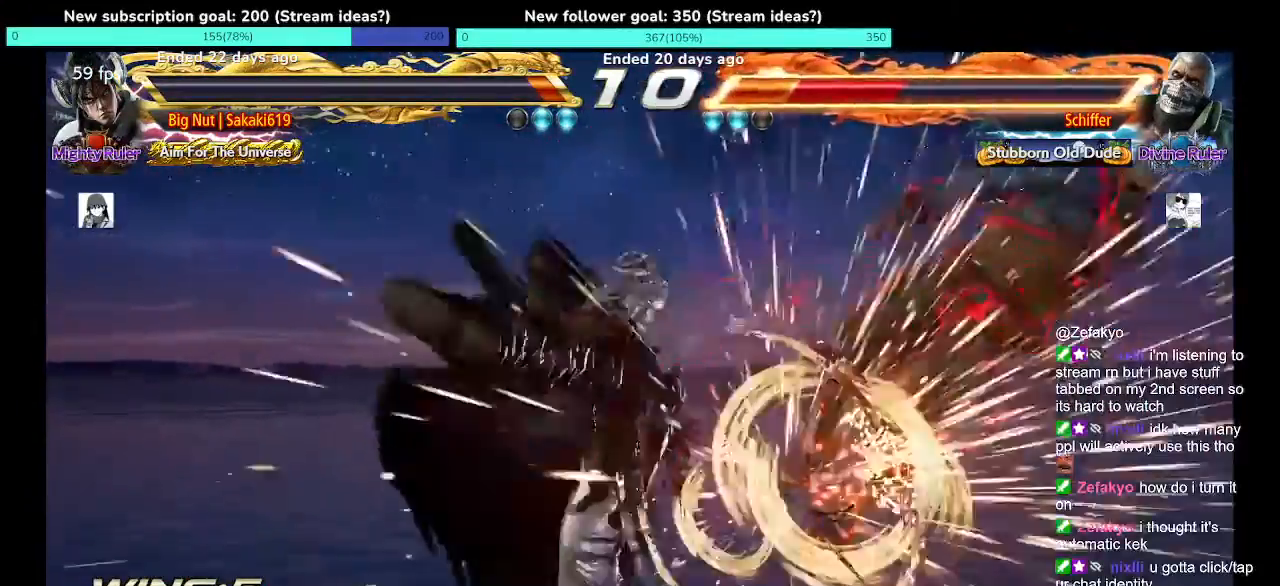
{"dt_ms": 500, "buttons": ["DPAD_RIGHT"], "events": [[67, "A", "down"], [200, "A", "up"], [433, "DPAD_RIGHT", "down"]]}
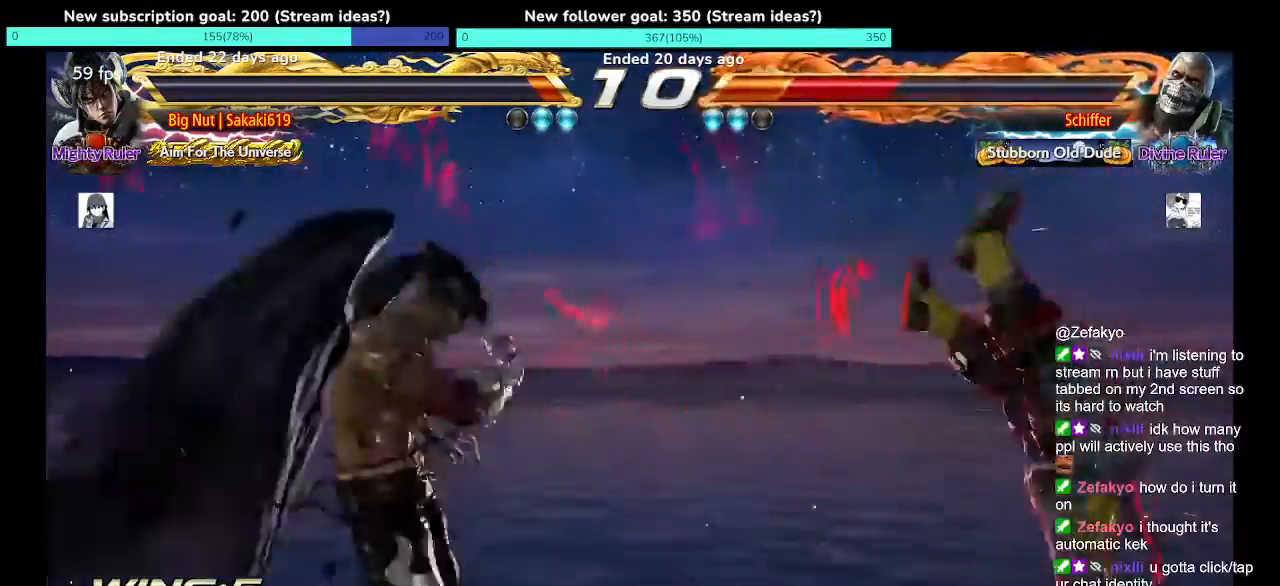
{"dt_ms": 1000, "buttons": ["DPAD_UP", "DPAD_RIGHT"]}
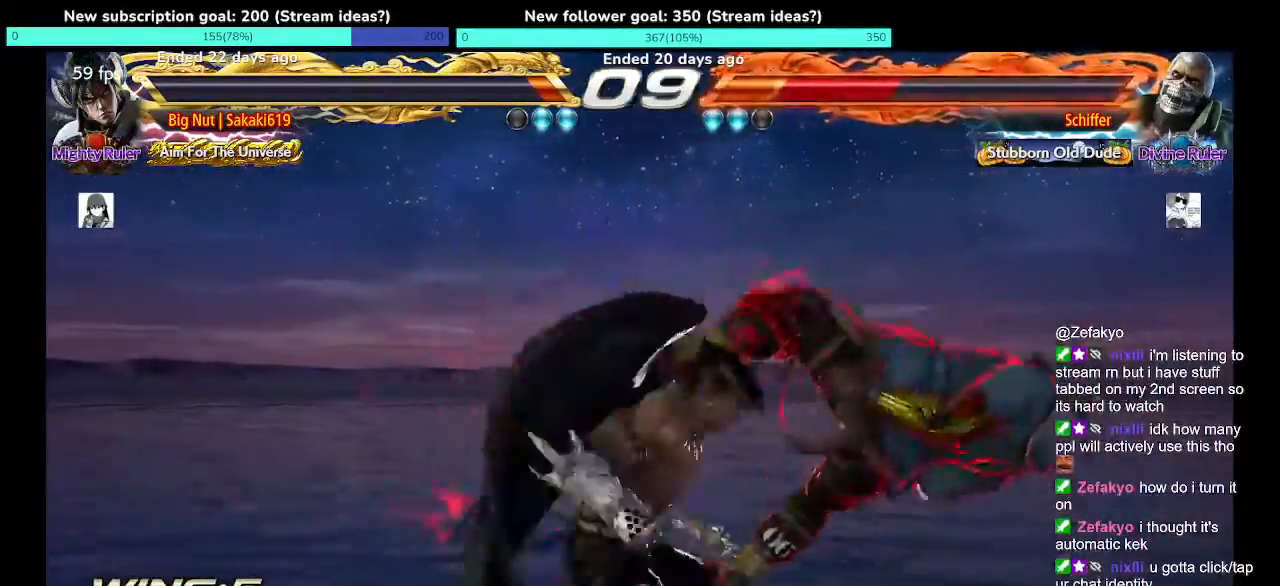
{"dt_ms": 500, "buttons": [], "events": [[133, "DPAD_RIGHT", "up"], [167, "DPAD_UP", "up"]]}
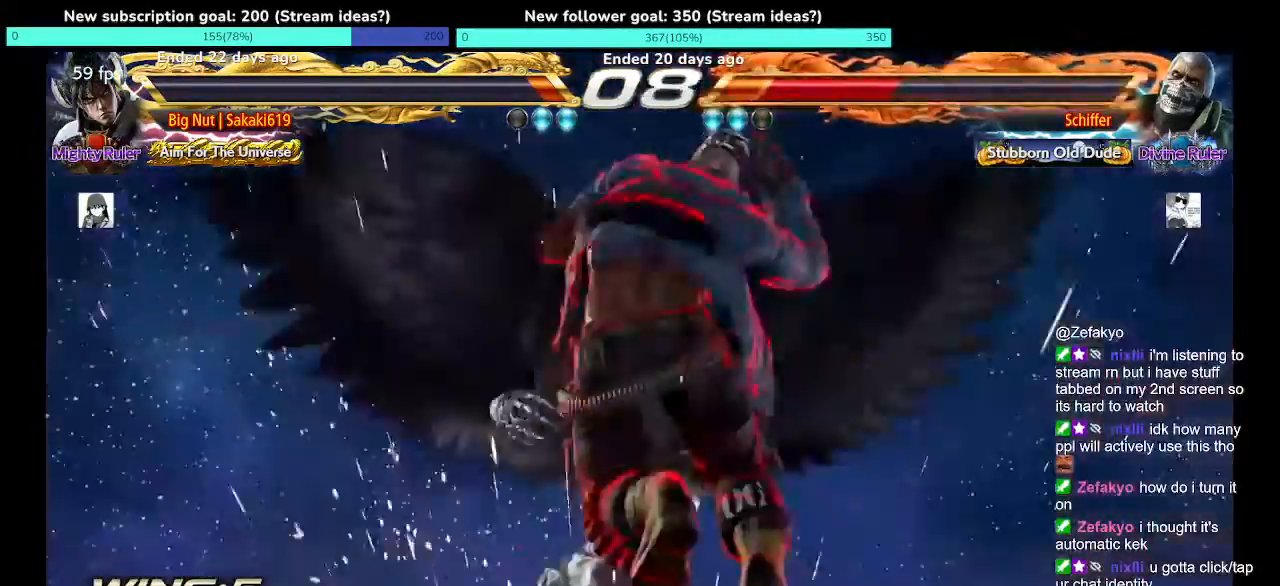
{"dt_ms": 500, "buttons": [], "events": []}
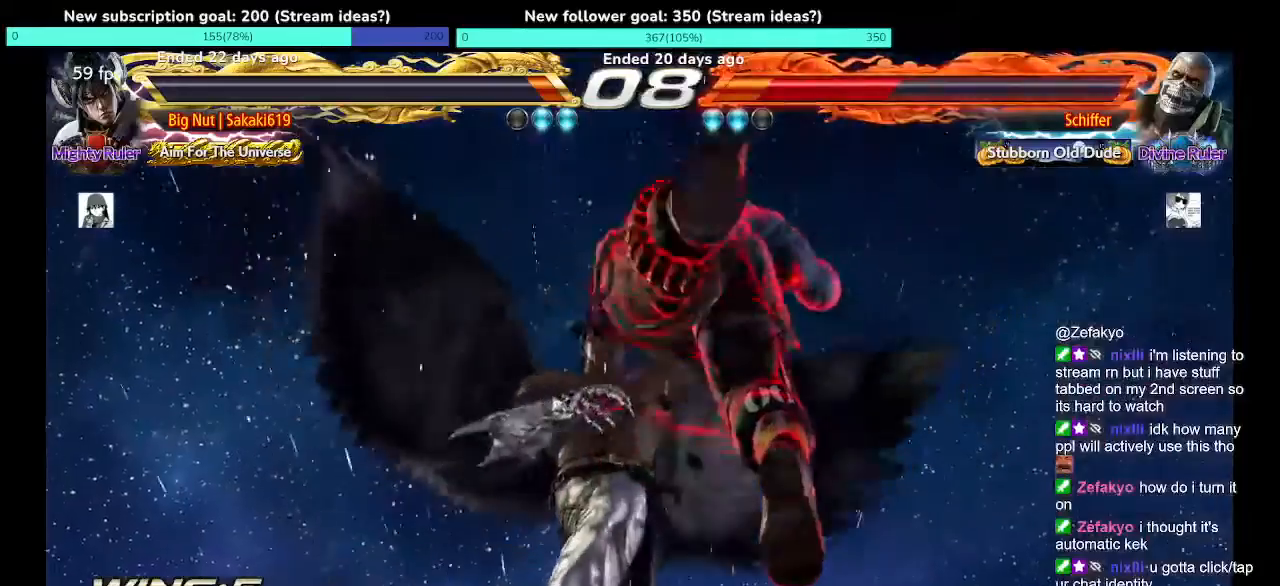
{"dt_ms": 500, "buttons": [], "events": []}
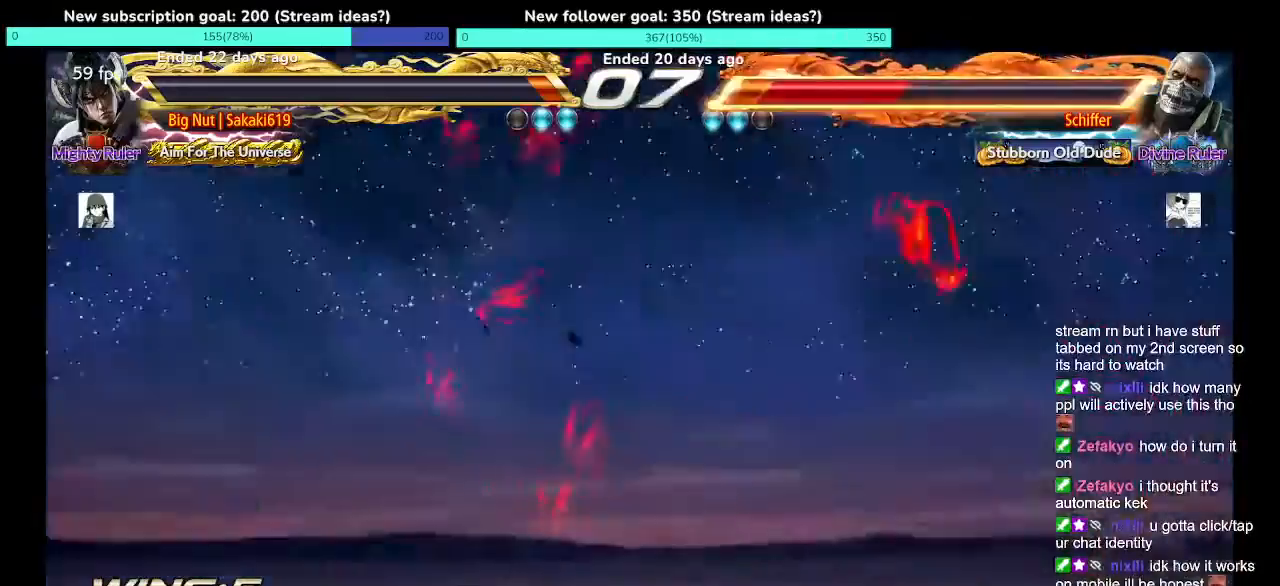
{"dt_ms": 500, "buttons": []}
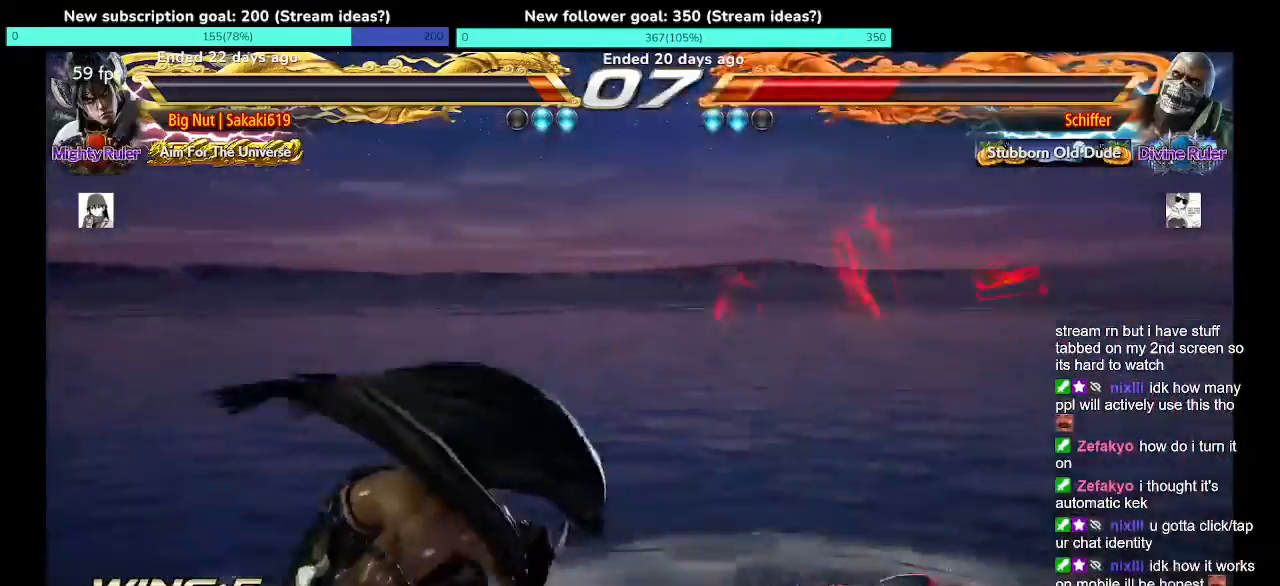
{"dt_ms": 500, "buttons": []}